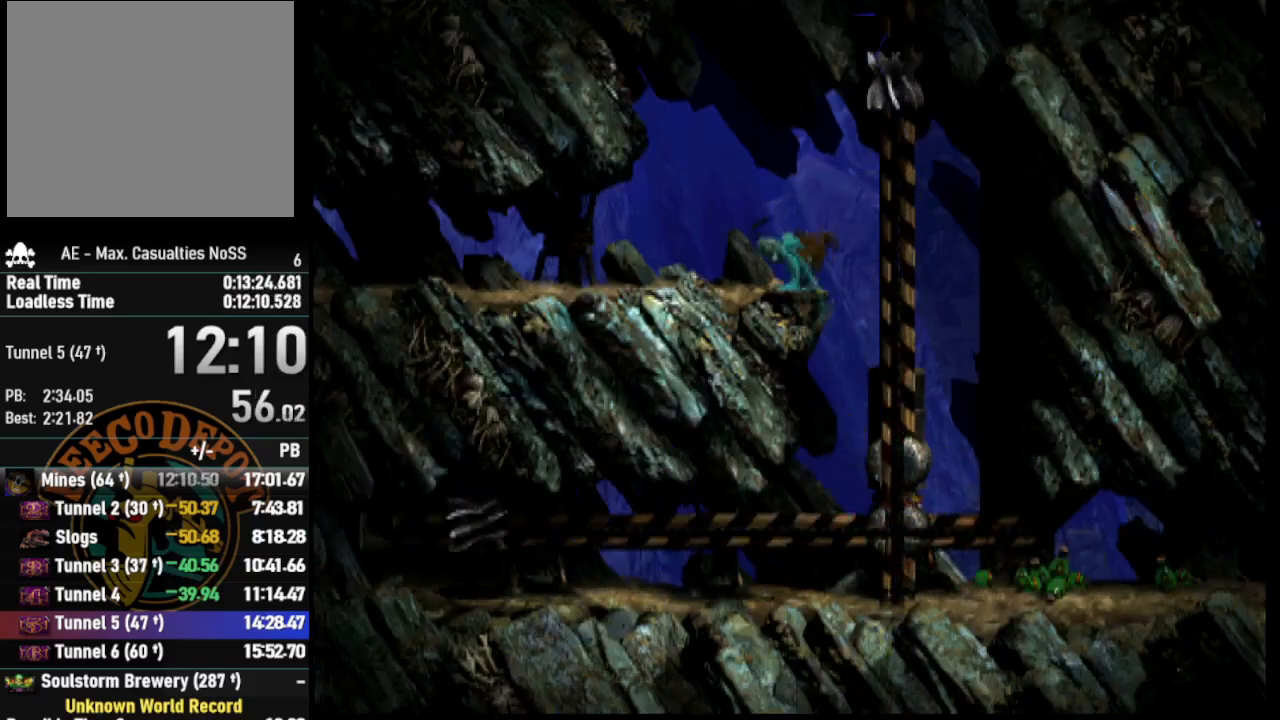
Gameplay with a controller (PlayStation layout); each line is a JSON object with the inputs held at the frame after it. "events" lists button and stick changes between this image and that frame as [ms after this image, input, new state], when the widget could be followed in between.
{"buttons": ["CROSS", "R1", "DPAD_LEFT"], "left_stick": "center", "right_stick": "center", "events": []}
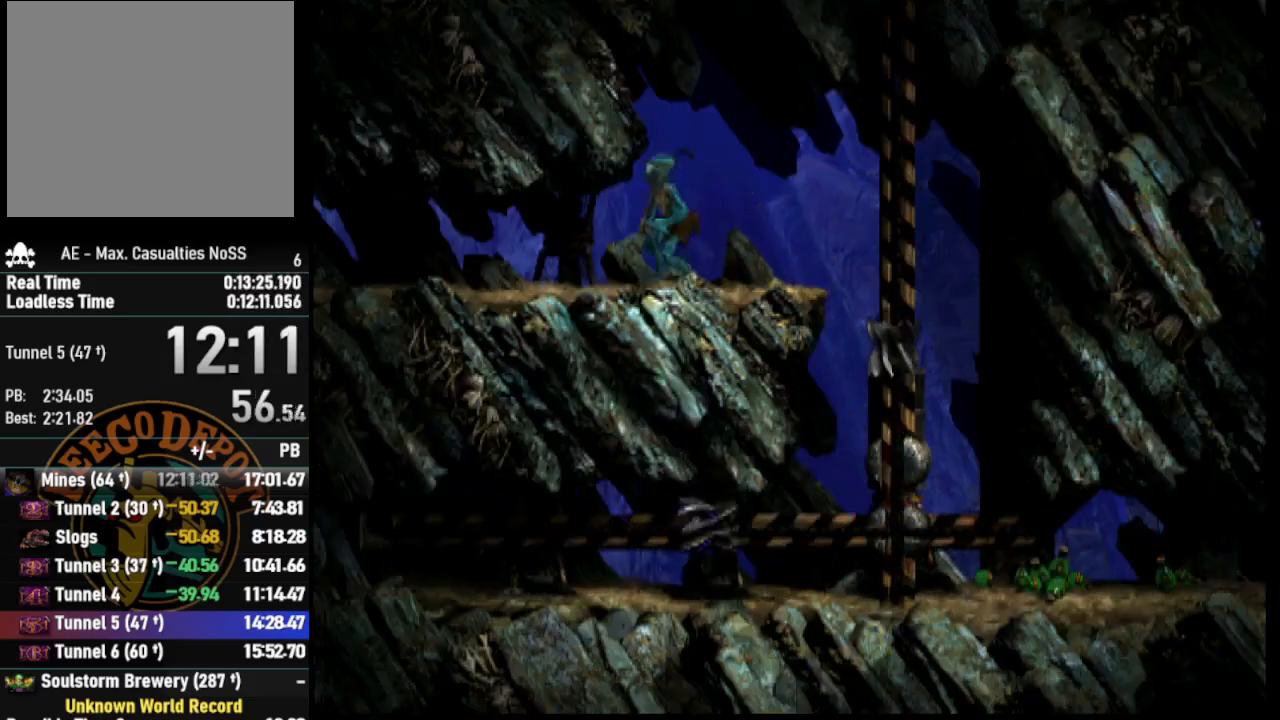
{"buttons": ["CROSS", "R1", "DPAD_LEFT"], "left_stick": "center", "right_stick": "center", "events": []}
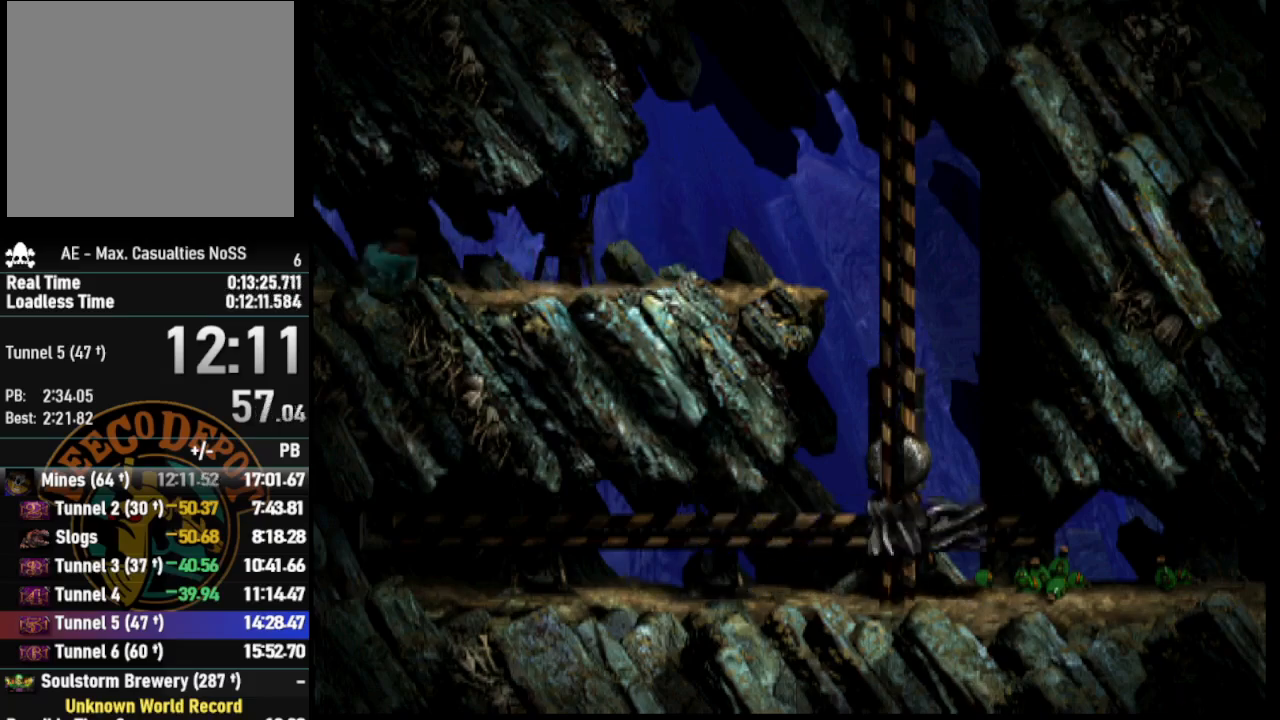
{"buttons": ["CROSS", "R1", "DPAD_LEFT"], "left_stick": "center", "right_stick": "center", "events": []}
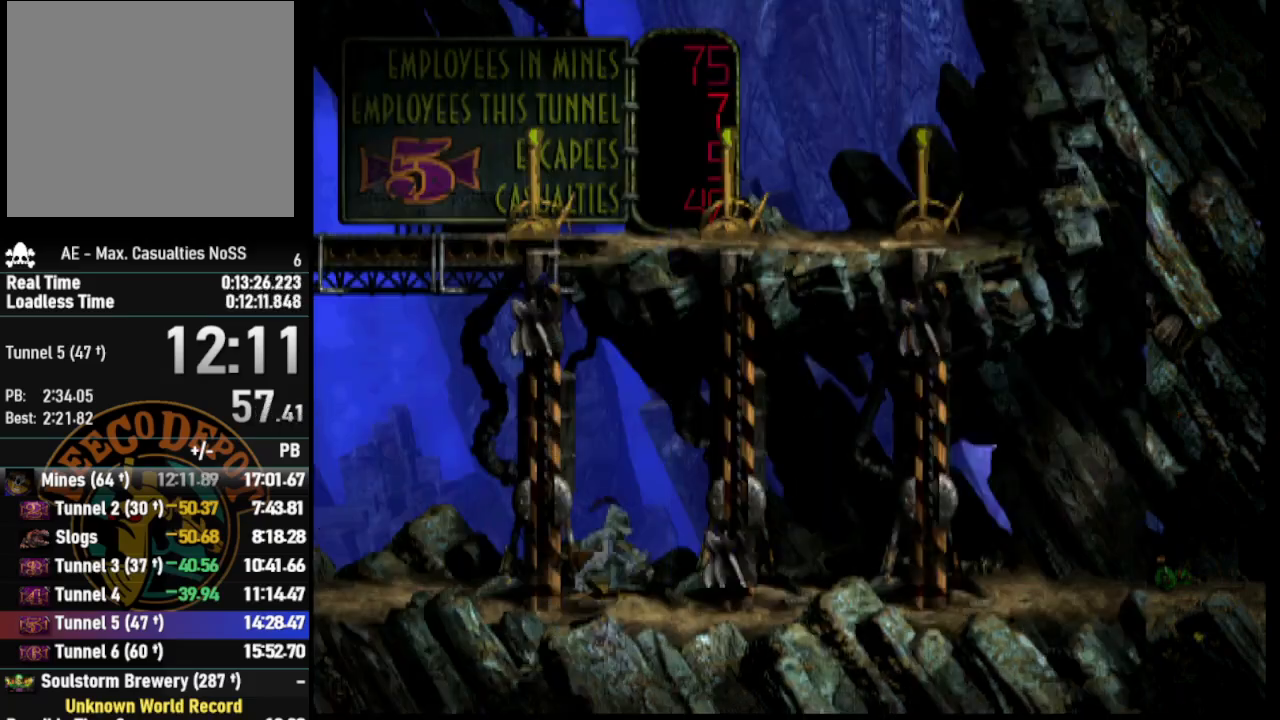
{"buttons": ["CROSS", "R1", "DPAD_LEFT"], "left_stick": "center", "right_stick": "center", "events": [[233, "CROSS", "up"], [467, "CROSS", "down"]]}
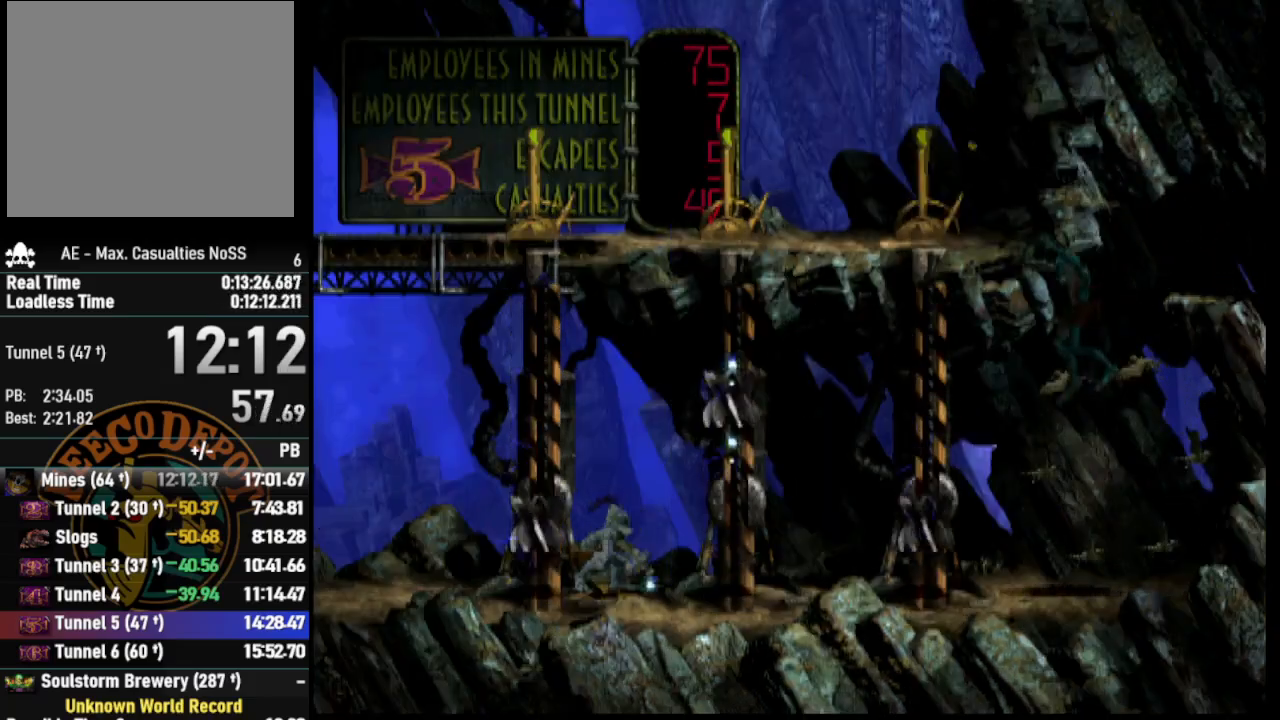
{"buttons": ["CROSS", "R1", "DPAD_LEFT"], "left_stick": "center", "right_stick": "center", "events": []}
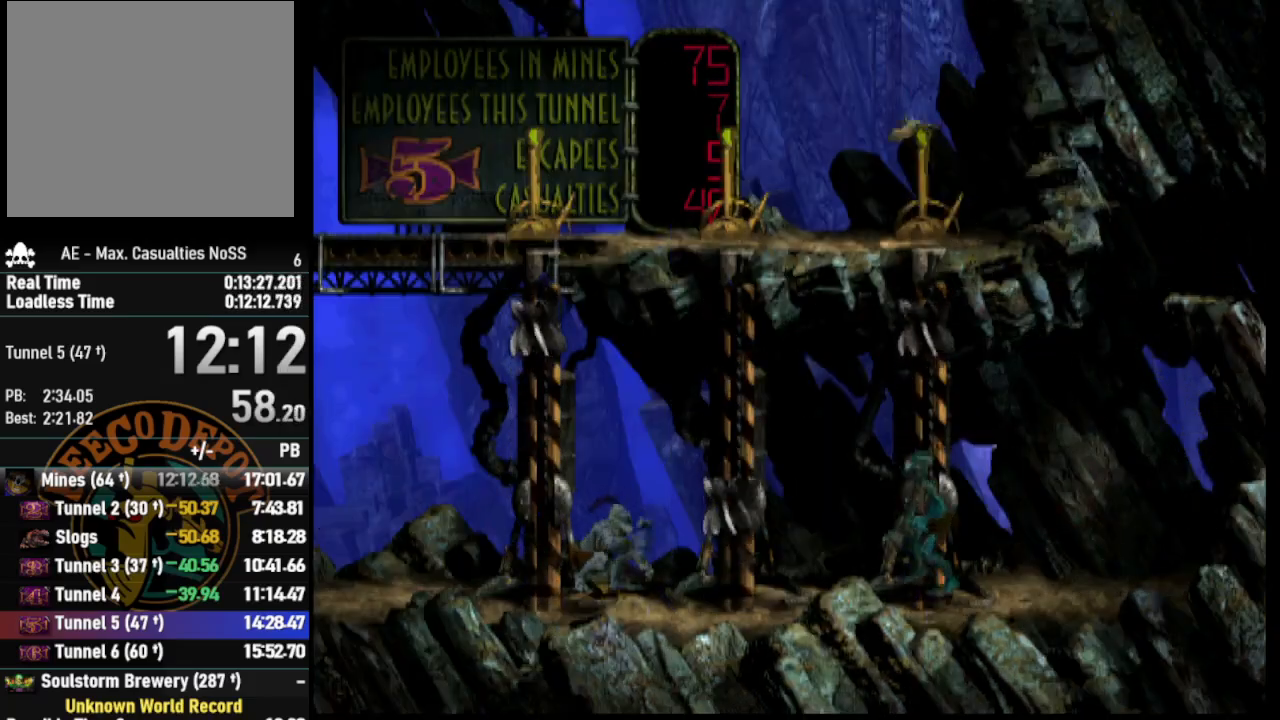
{"buttons": ["CROSS", "R1", "DPAD_LEFT"], "left_stick": "center", "right_stick": "center", "events": []}
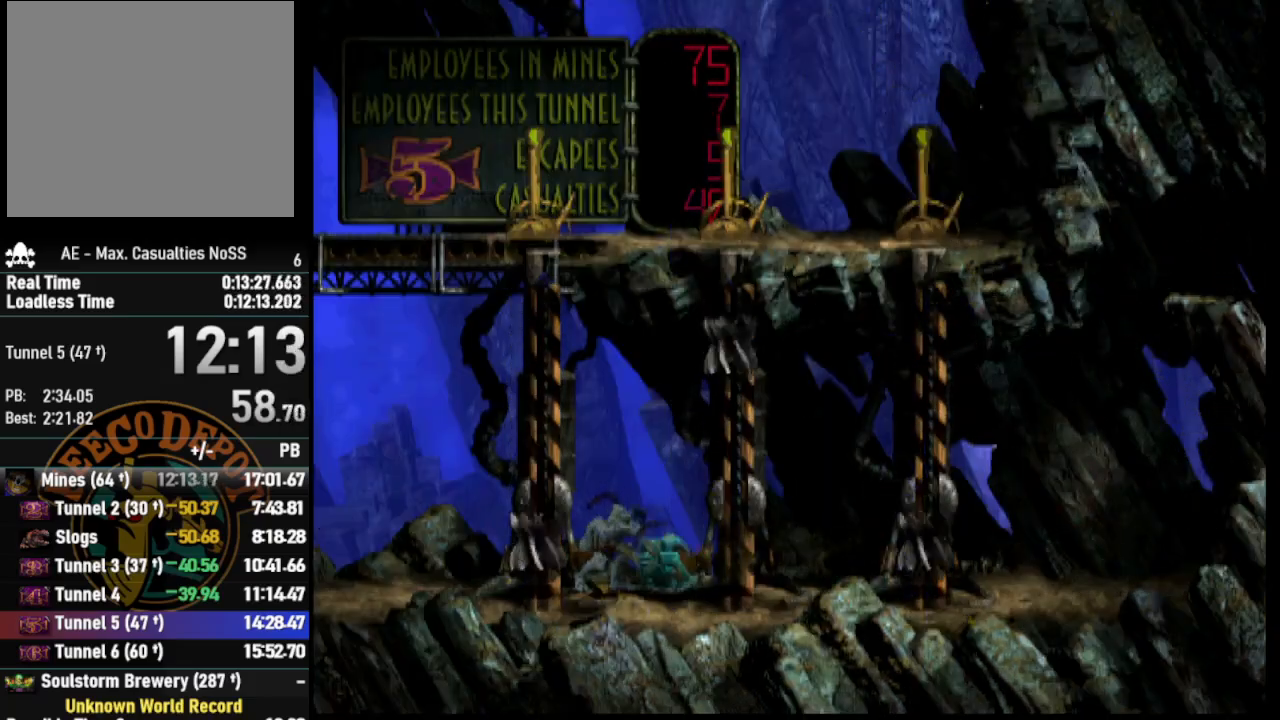
{"buttons": ["R1", "DPAD_LEFT"], "left_stick": "center", "right_stick": "center", "events": [[433, "CROSS", "up"]]}
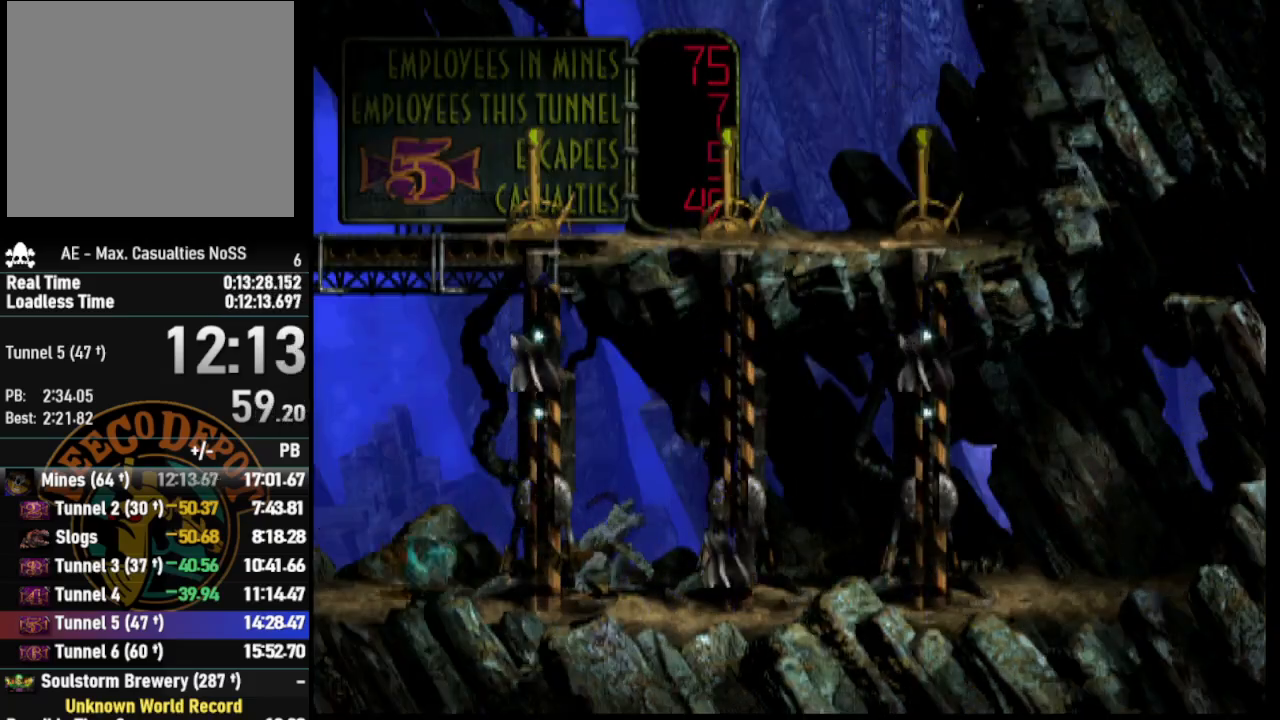
{"buttons": ["R1", "DPAD_LEFT"], "left_stick": "center", "right_stick": "center", "events": []}
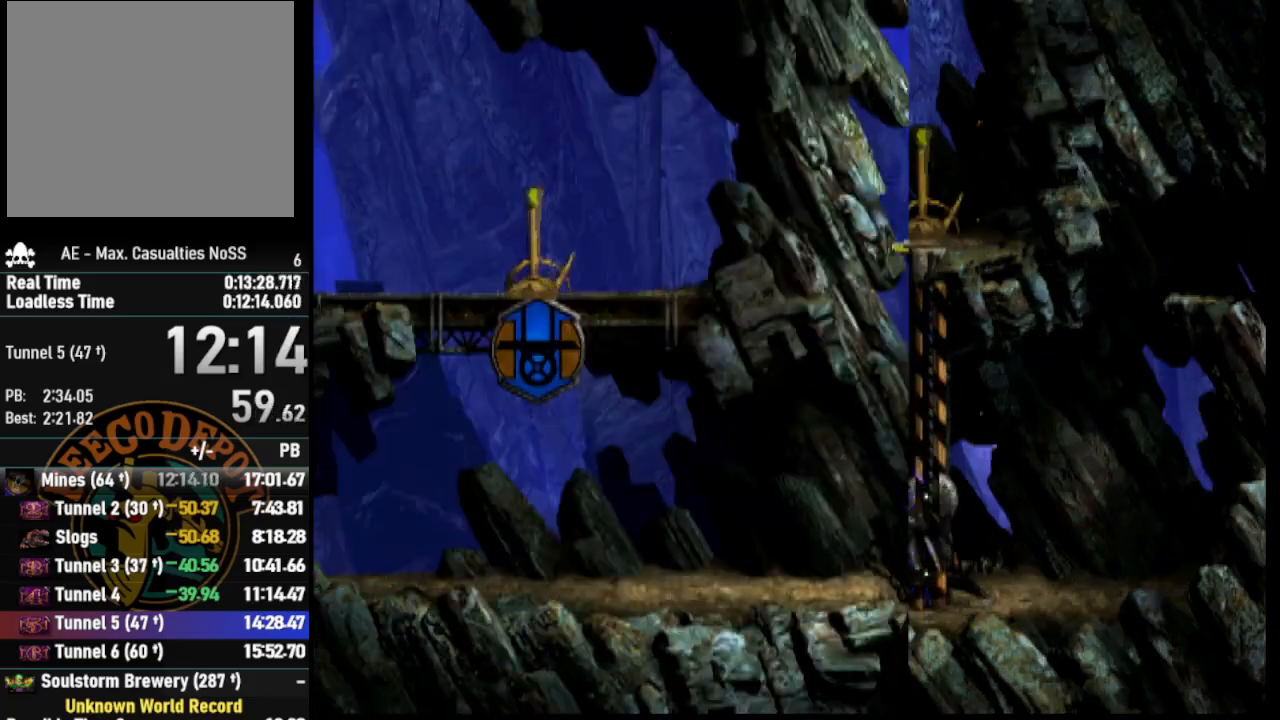
{"buttons": ["TRIANGLE", "R1", "DPAD_LEFT"], "left_stick": "center", "right_stick": "center", "events": [[283, "TRIANGLE", "down"]]}
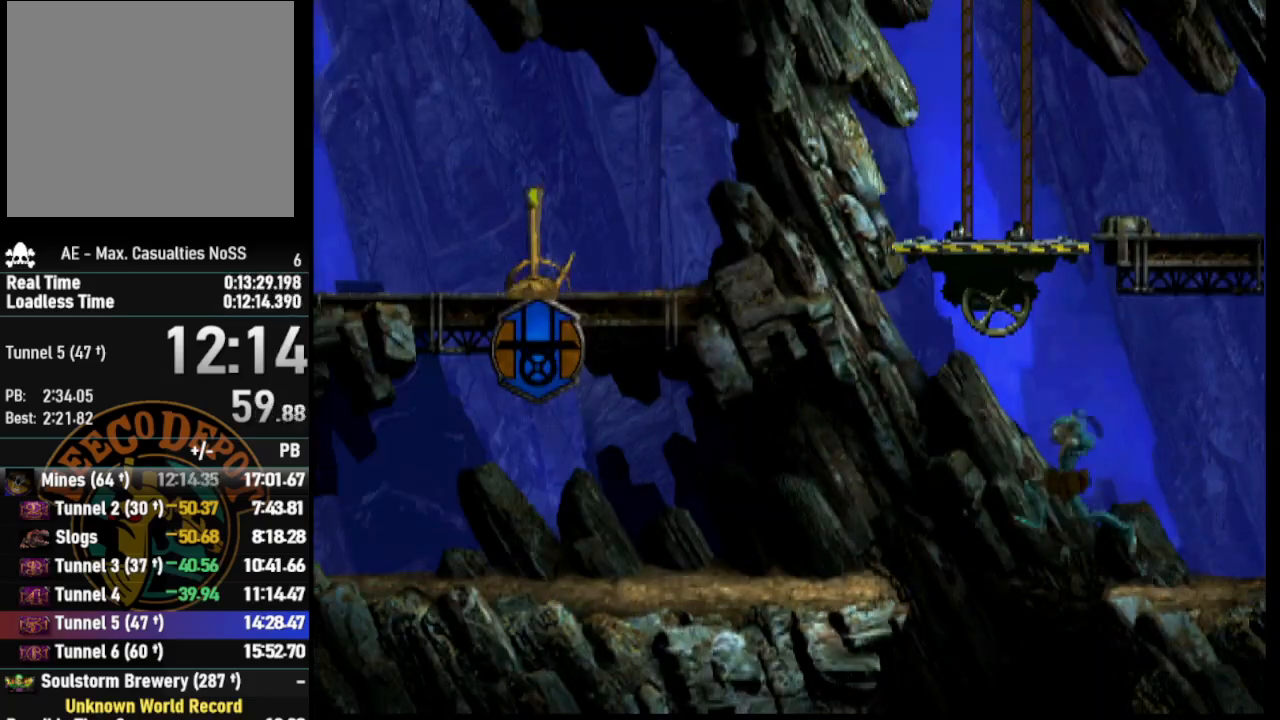
{"buttons": ["R1", "DPAD_LEFT"], "left_stick": "center", "right_stick": "center", "events": [[83, "TRIANGLE", "up"]]}
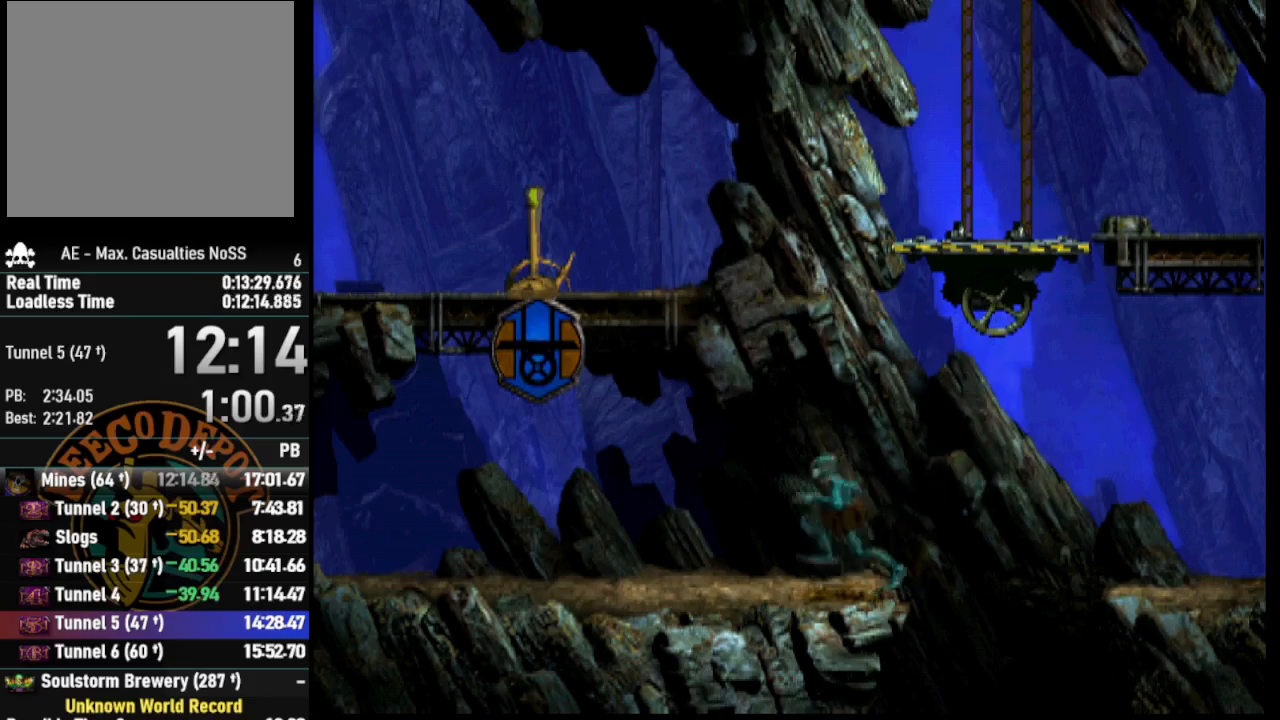
{"buttons": ["R1", "DPAD_LEFT"], "left_stick": "center", "right_stick": "center", "events": [[100, "CROSS", "down"], [250, "CROSS", "up"]]}
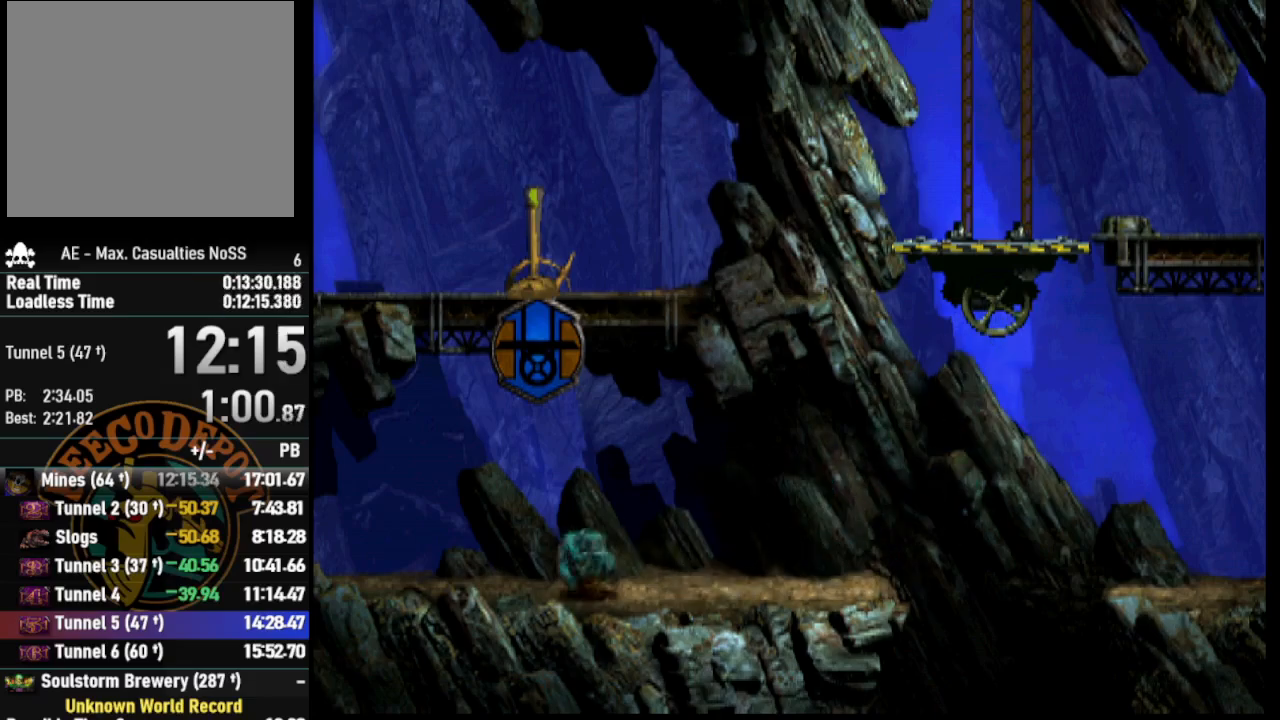
{"buttons": ["R1", "DPAD_LEFT"], "left_stick": "center", "right_stick": "center", "events": []}
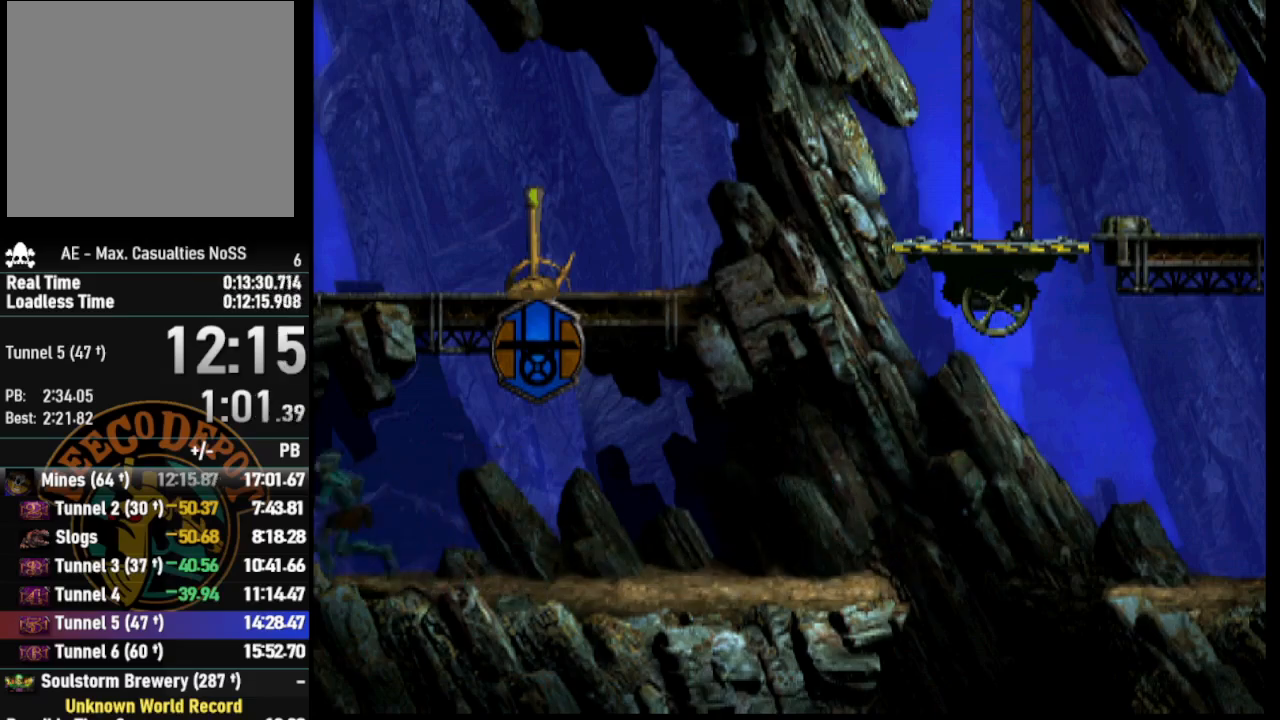
{"buttons": ["R1", "DPAD_LEFT"], "left_stick": "center", "right_stick": "center", "events": []}
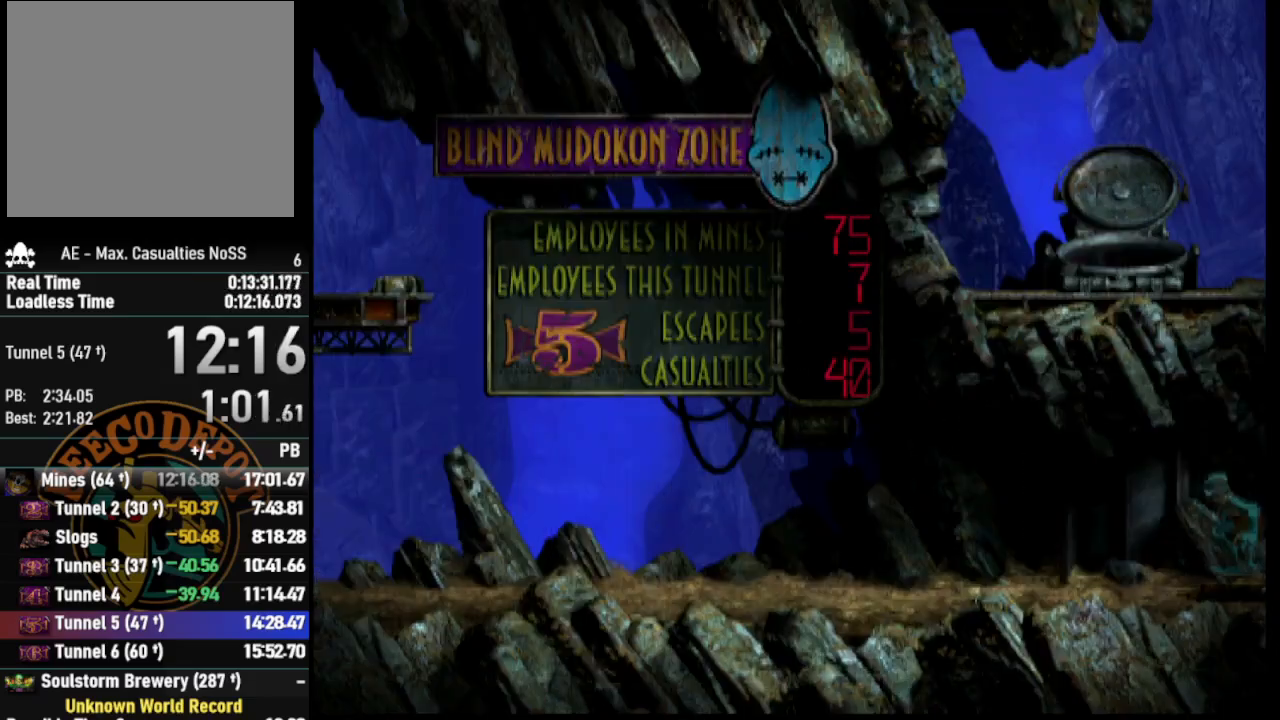
{"buttons": ["R1", "DPAD_LEFT"], "left_stick": "center", "right_stick": "center", "events": []}
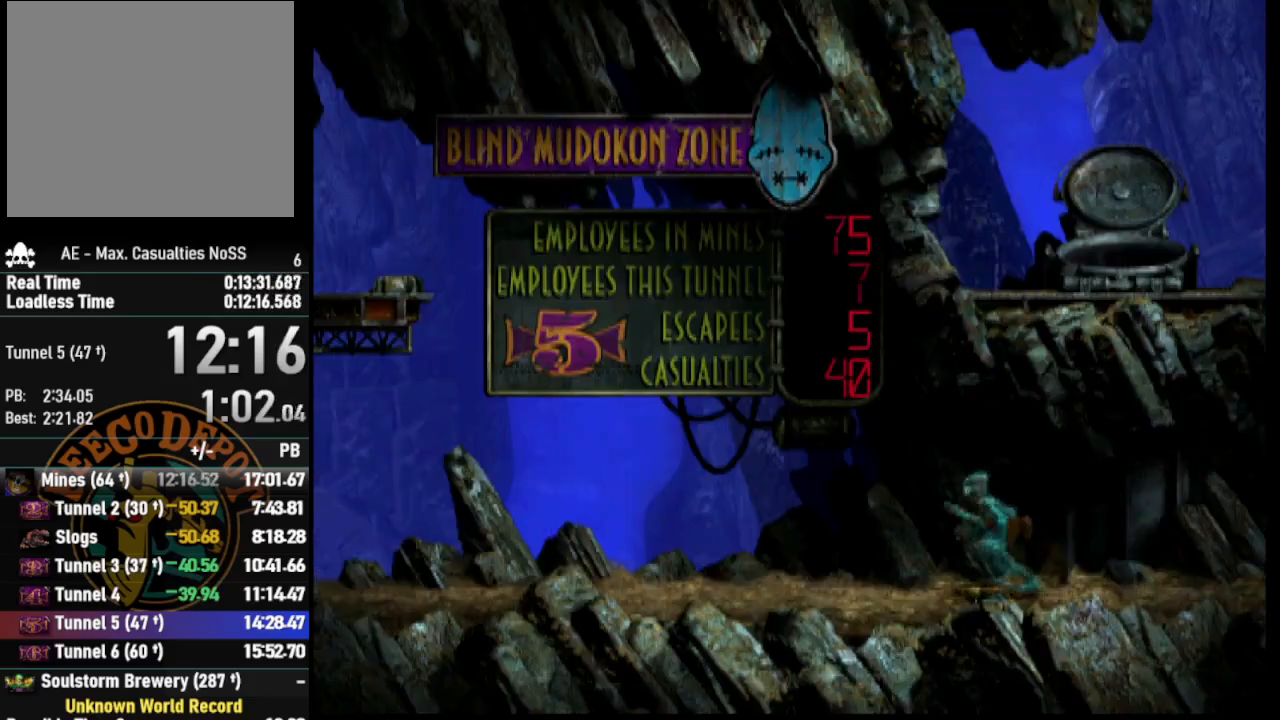
{"buttons": ["R1", "DPAD_LEFT"], "left_stick": "center", "right_stick": "center", "events": []}
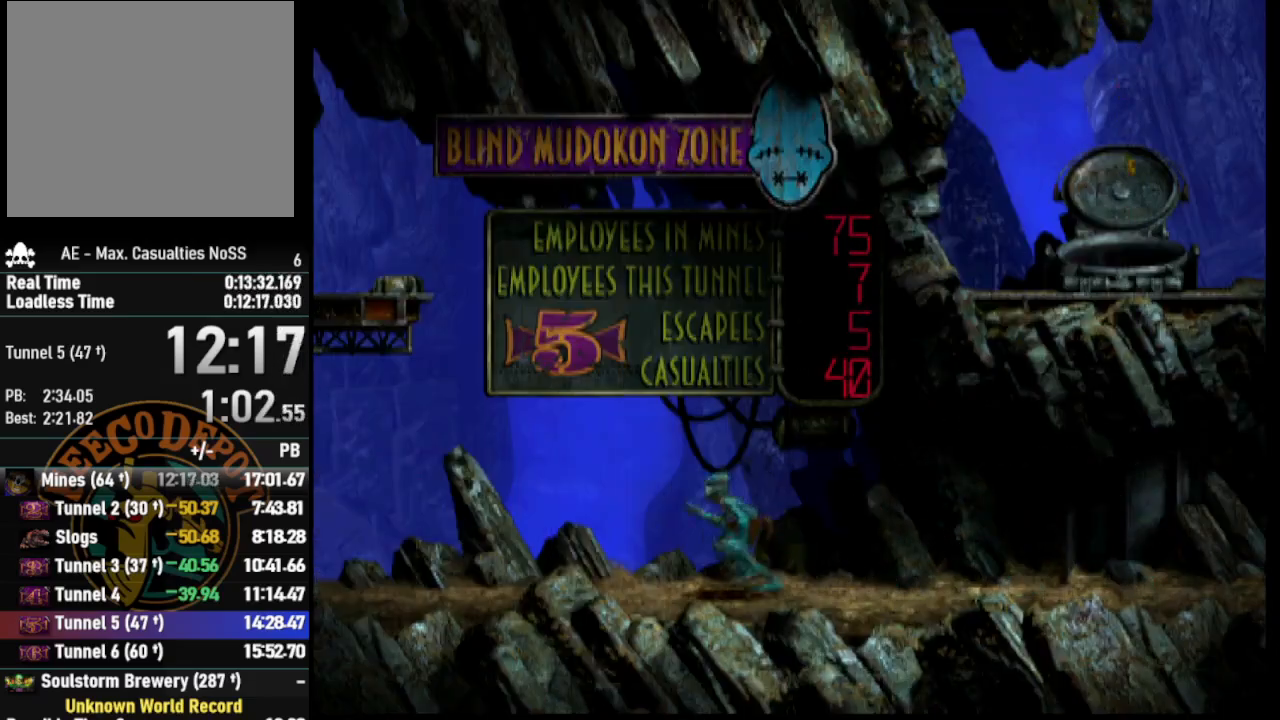
{"buttons": ["R1", "DPAD_LEFT"], "left_stick": "center", "right_stick": "center", "events": [[317, "right_stick", "up"], [483, "right_stick", "center"]]}
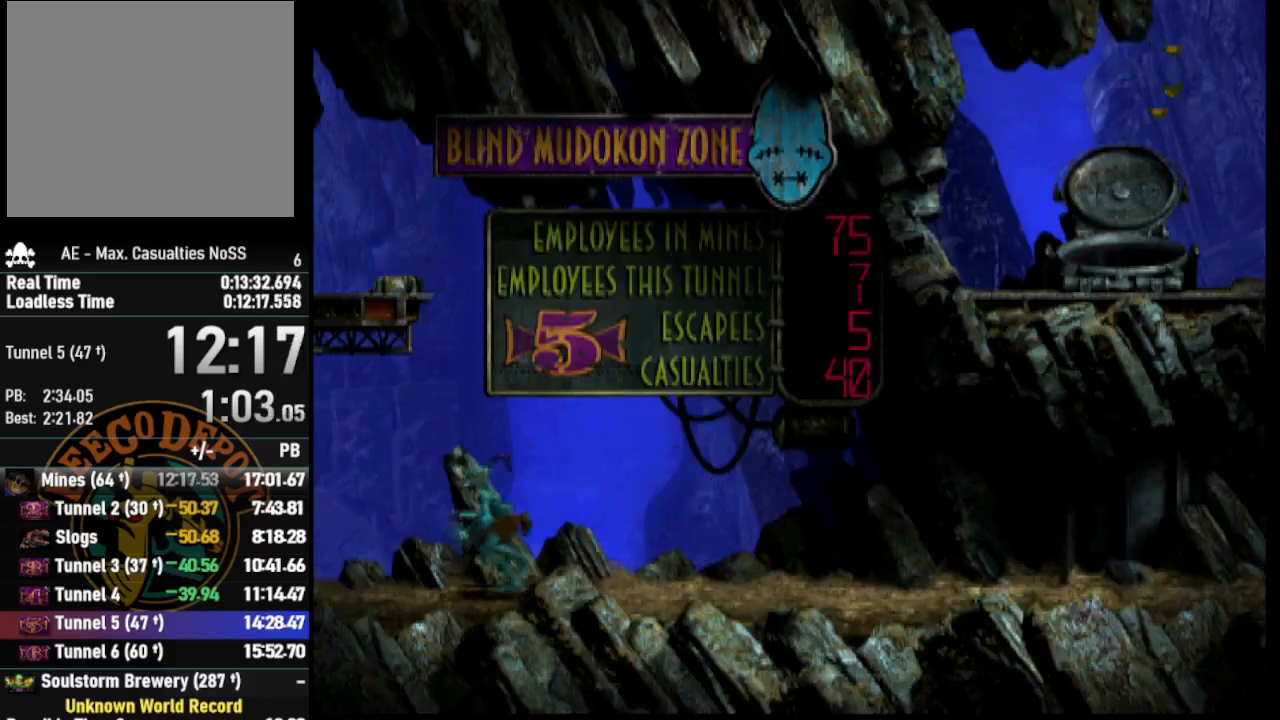
{"buttons": ["R1", "DPAD_LEFT"], "left_stick": "center", "right_stick": "center", "events": []}
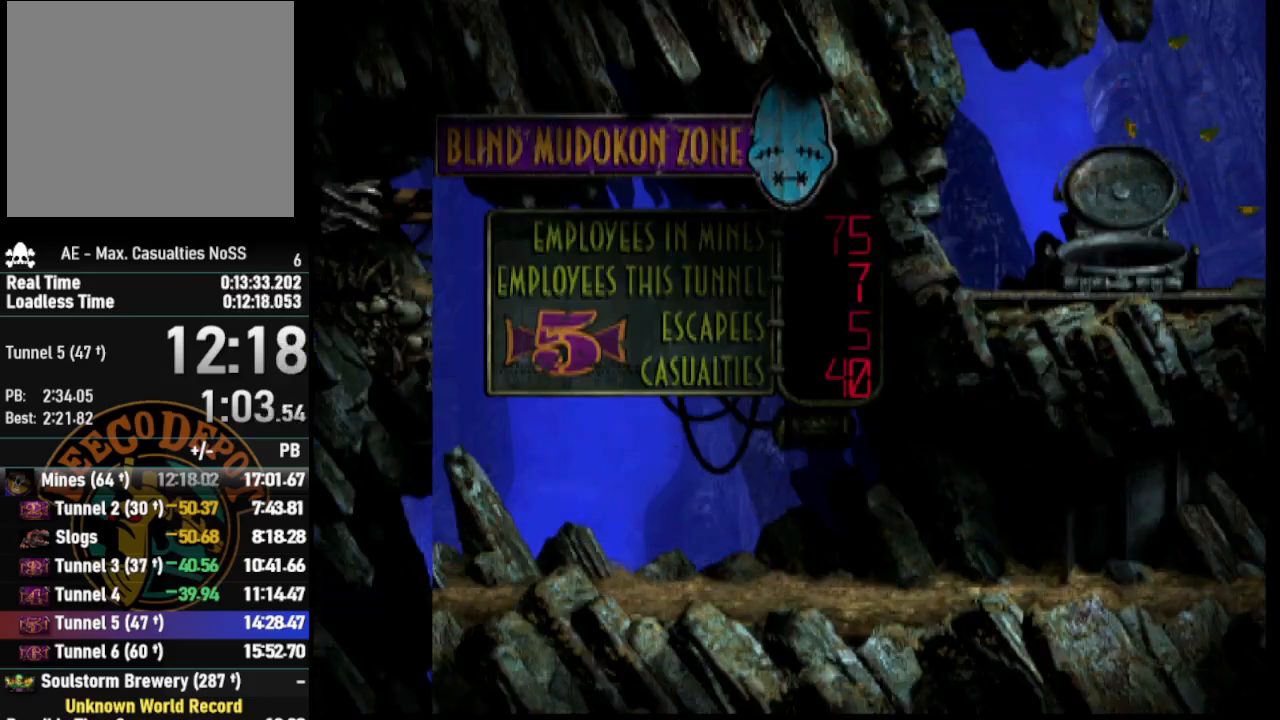
{"buttons": ["DPAD_LEFT"], "left_stick": "center", "right_stick": "center", "events": [[183, "R1", "up"]]}
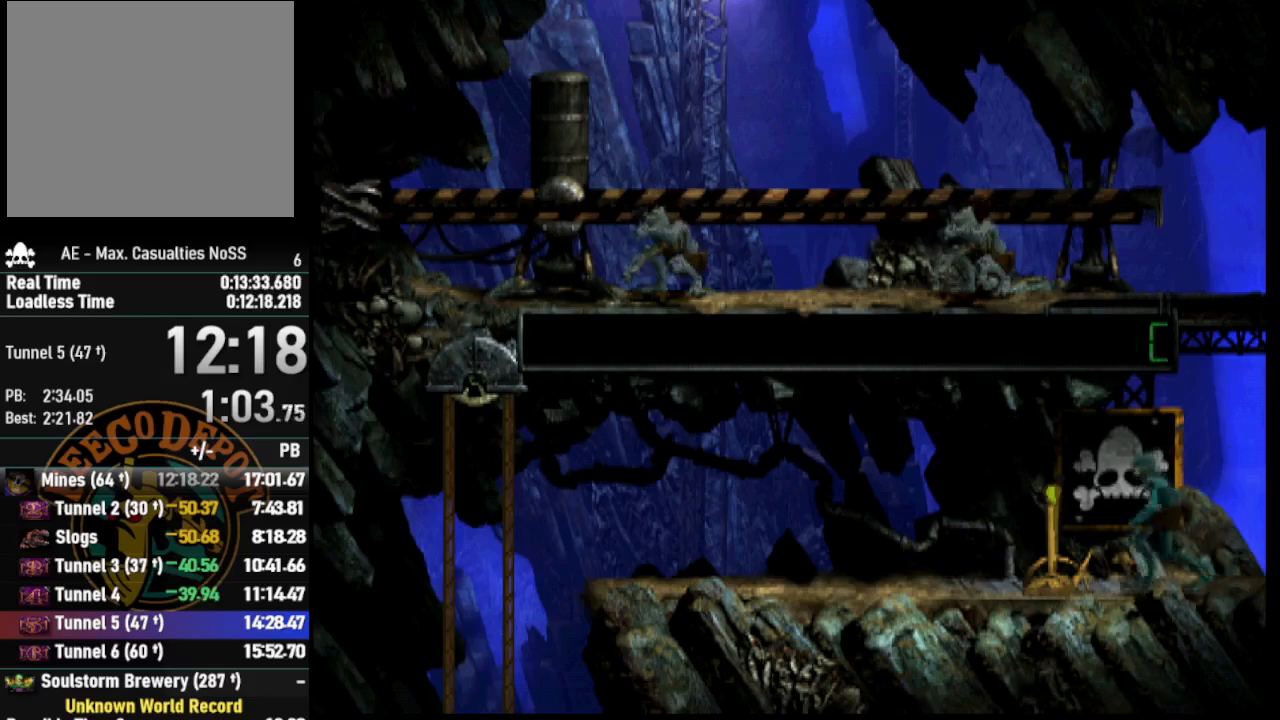
{"buttons": ["SQUARE"], "left_stick": "center", "right_stick": "center", "events": [[17, "DPAD_LEFT", "up"], [233, "SQUARE", "down"]]}
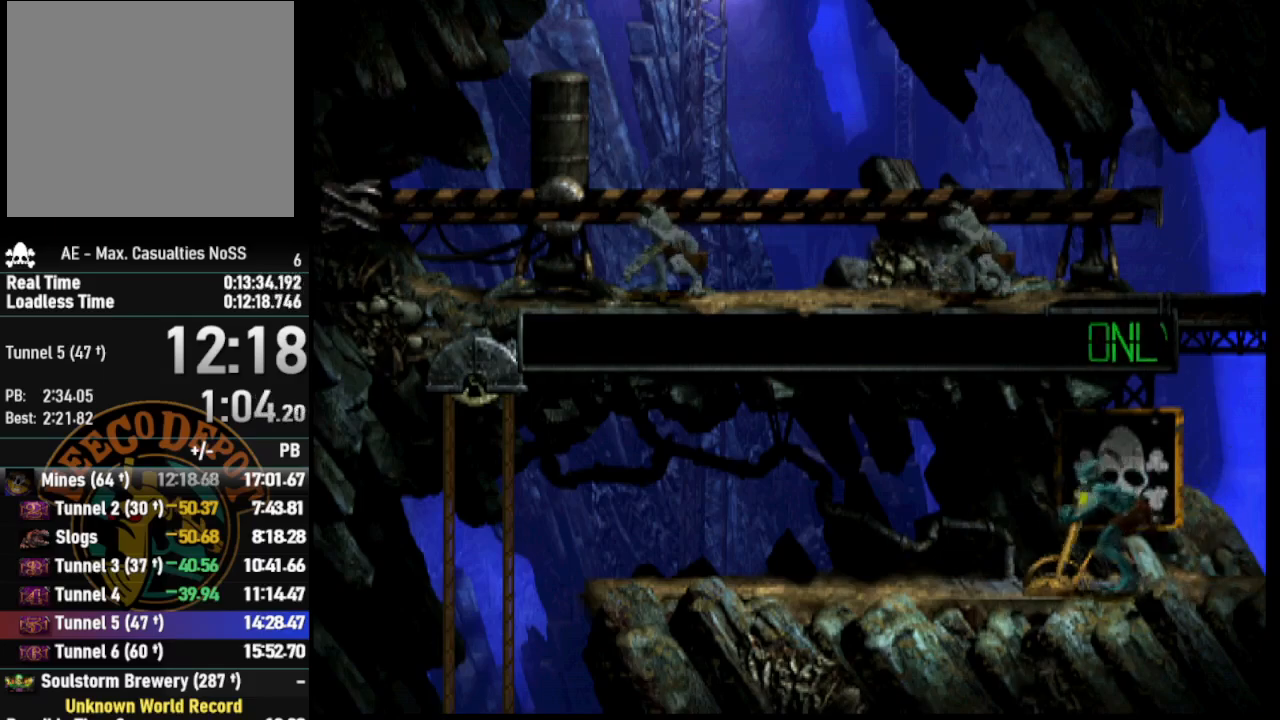
{"buttons": ["SQUARE"], "left_stick": "center", "right_stick": "center", "events": [[83, "SQUARE", "up"], [500, "SQUARE", "down"]]}
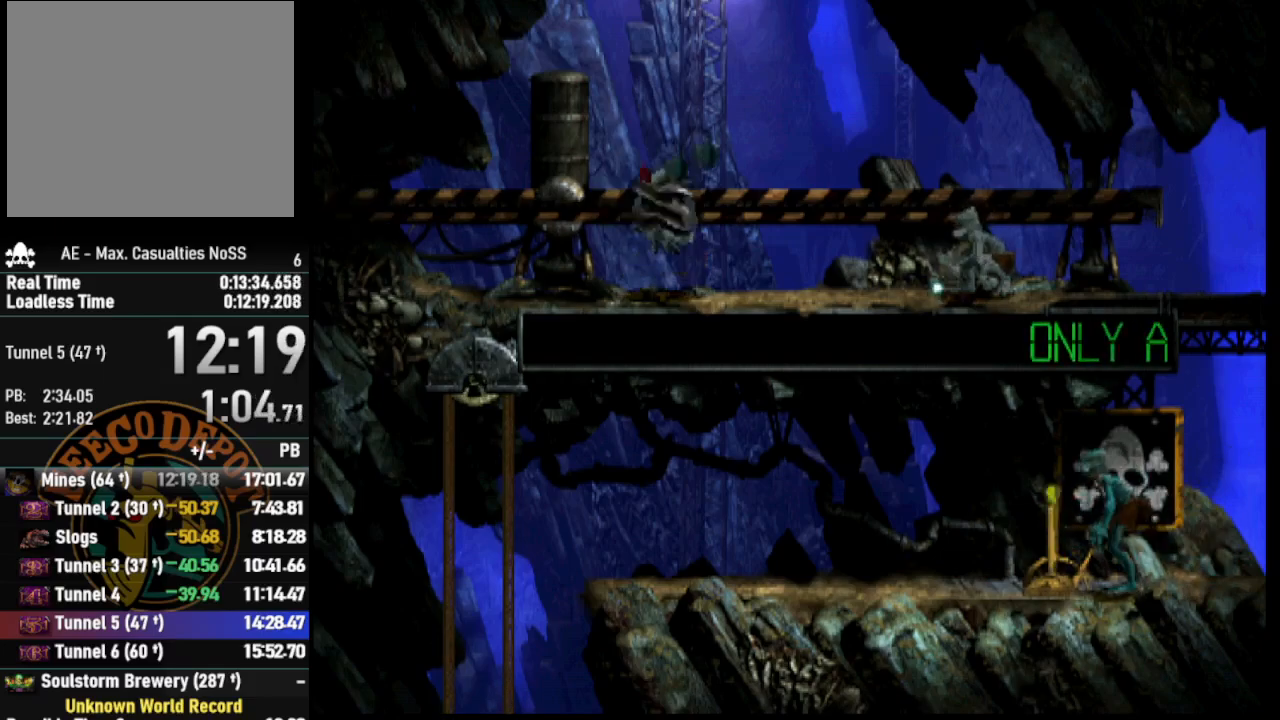
{"buttons": ["R1", "DPAD_LEFT"], "left_stick": "center", "right_stick": "center", "events": [[283, "SQUARE", "up"], [350, "DPAD_LEFT", "down"], [383, "R1", "down"]]}
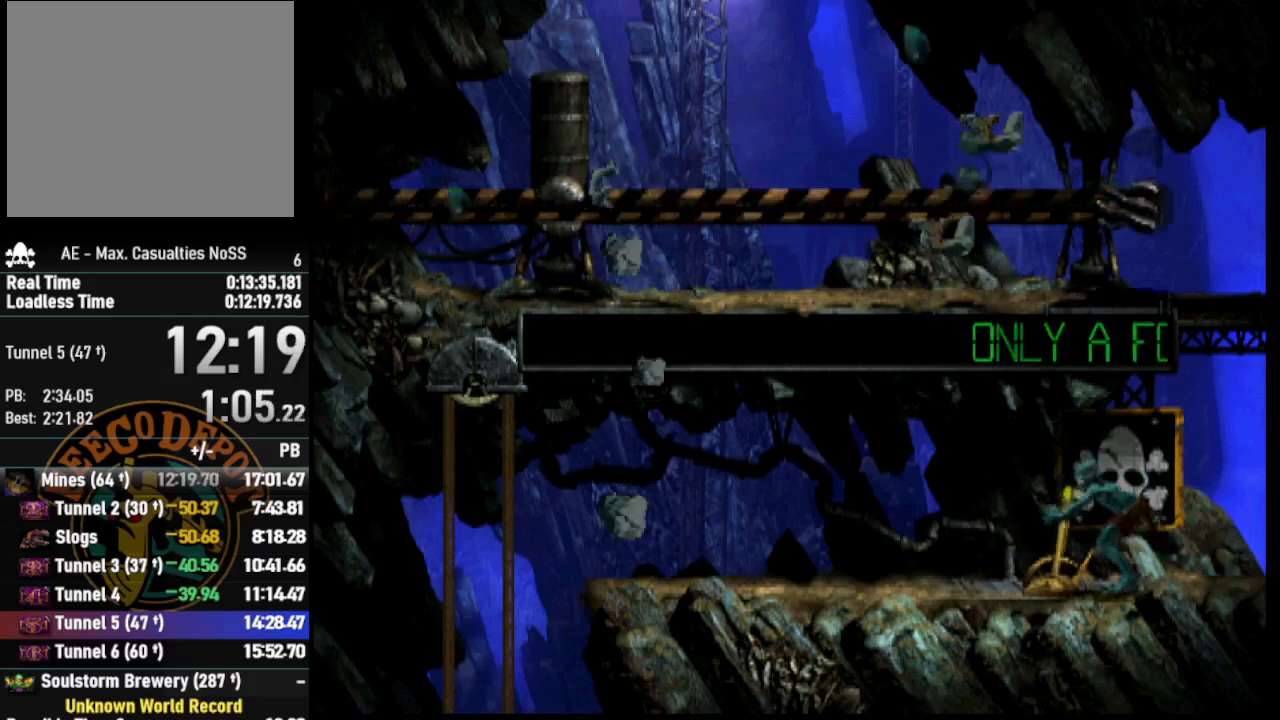
{"buttons": ["R1", "DPAD_LEFT"], "left_stick": "center", "right_stick": "center", "events": []}
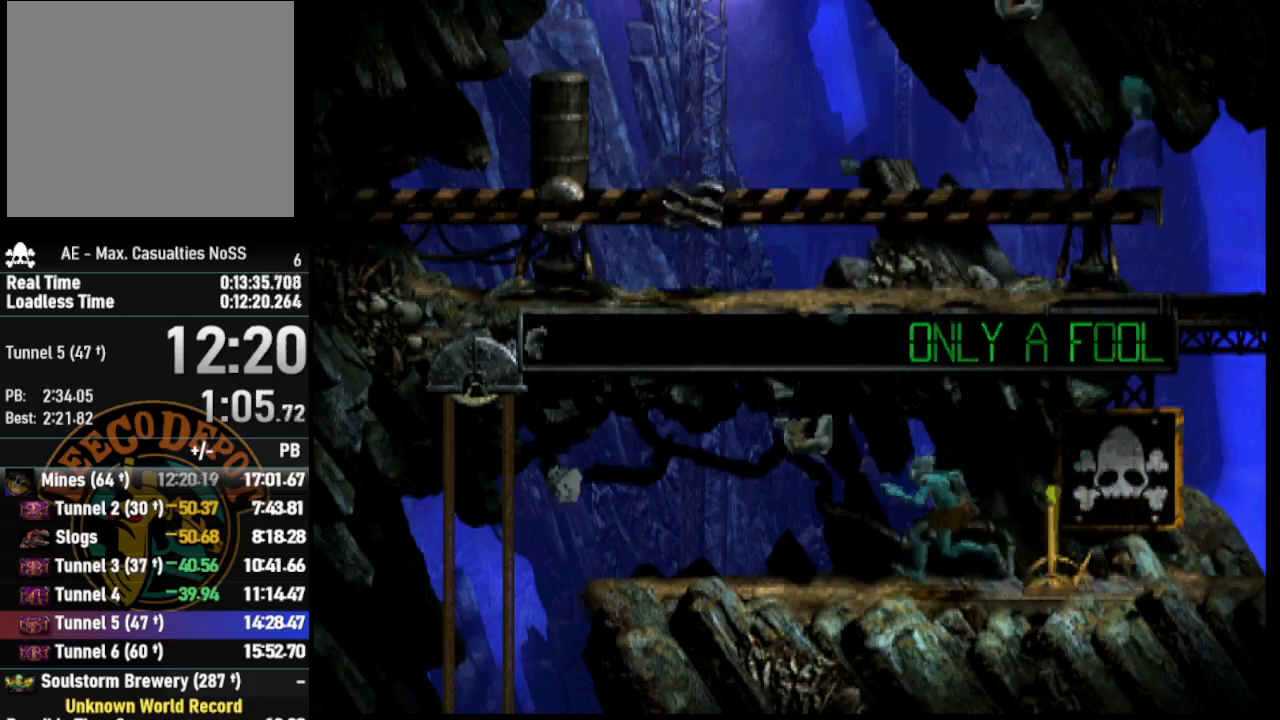
{"buttons": ["R1", "DPAD_LEFT"], "left_stick": "center", "right_stick": "center", "events": []}
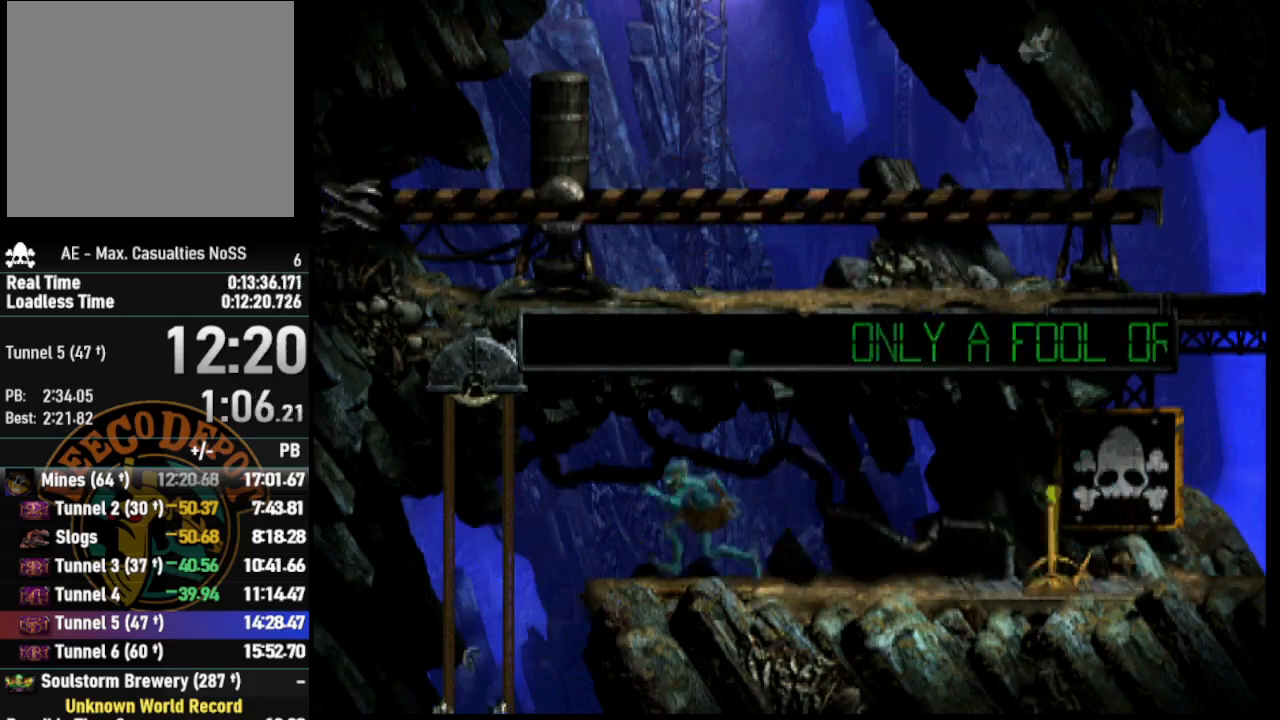
{"buttons": ["DPAD_LEFT"], "left_stick": "center", "right_stick": "center", "events": [[17, "R1", "up"]]}
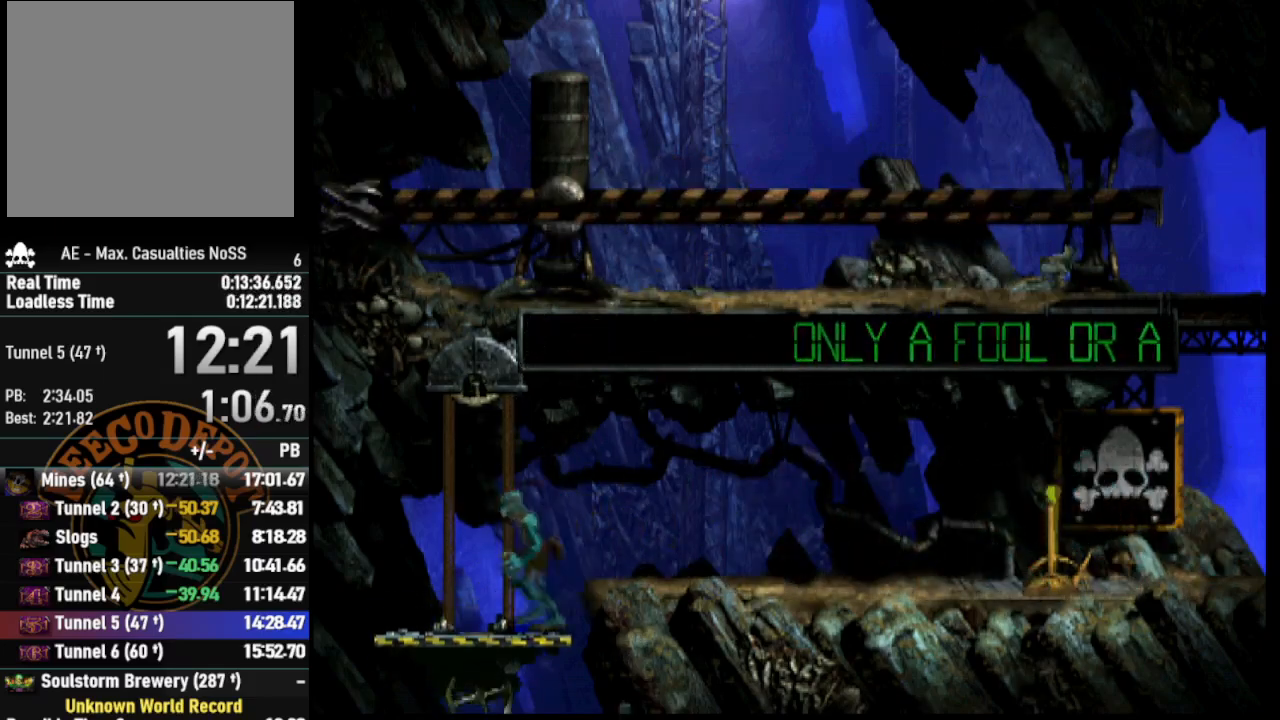
{"buttons": ["DPAD_RIGHT"], "left_stick": "center", "right_stick": "center", "events": [[33, "DPAD_LEFT", "up"], [367, "DPAD_RIGHT", "down"]]}
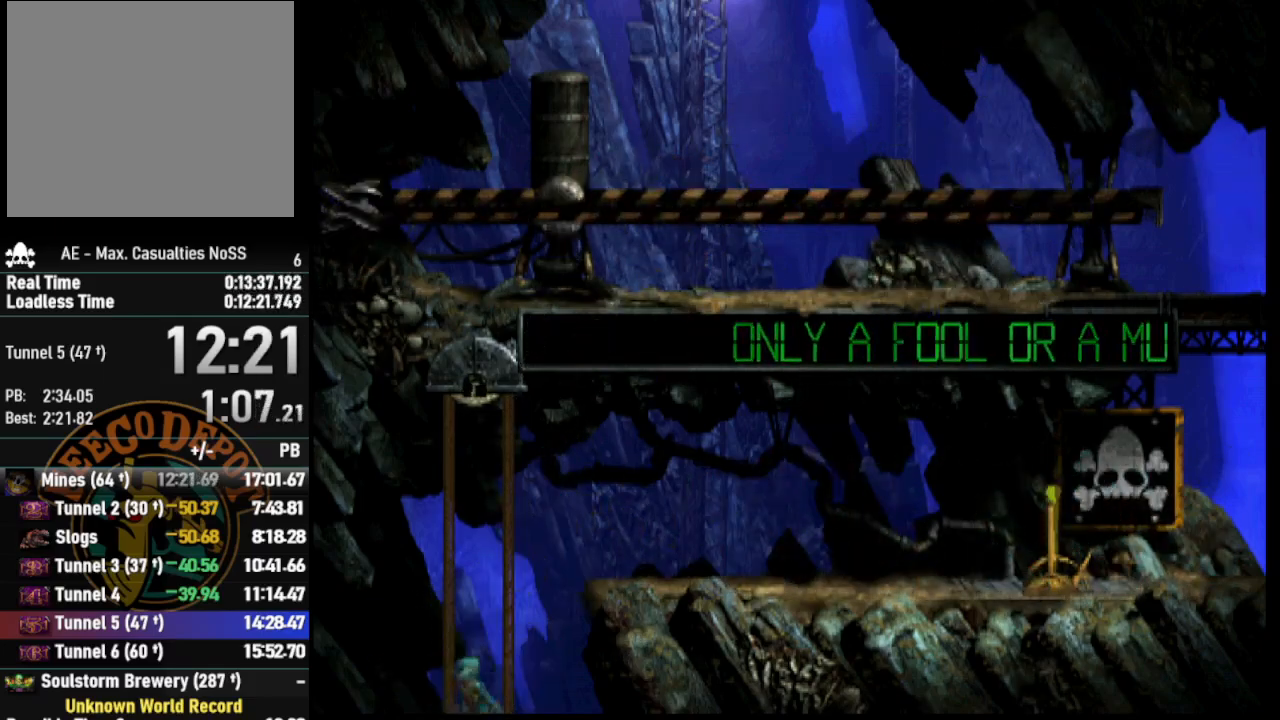
{"buttons": [], "left_stick": "center", "right_stick": "center", "events": [[83, "DPAD_RIGHT", "up"]]}
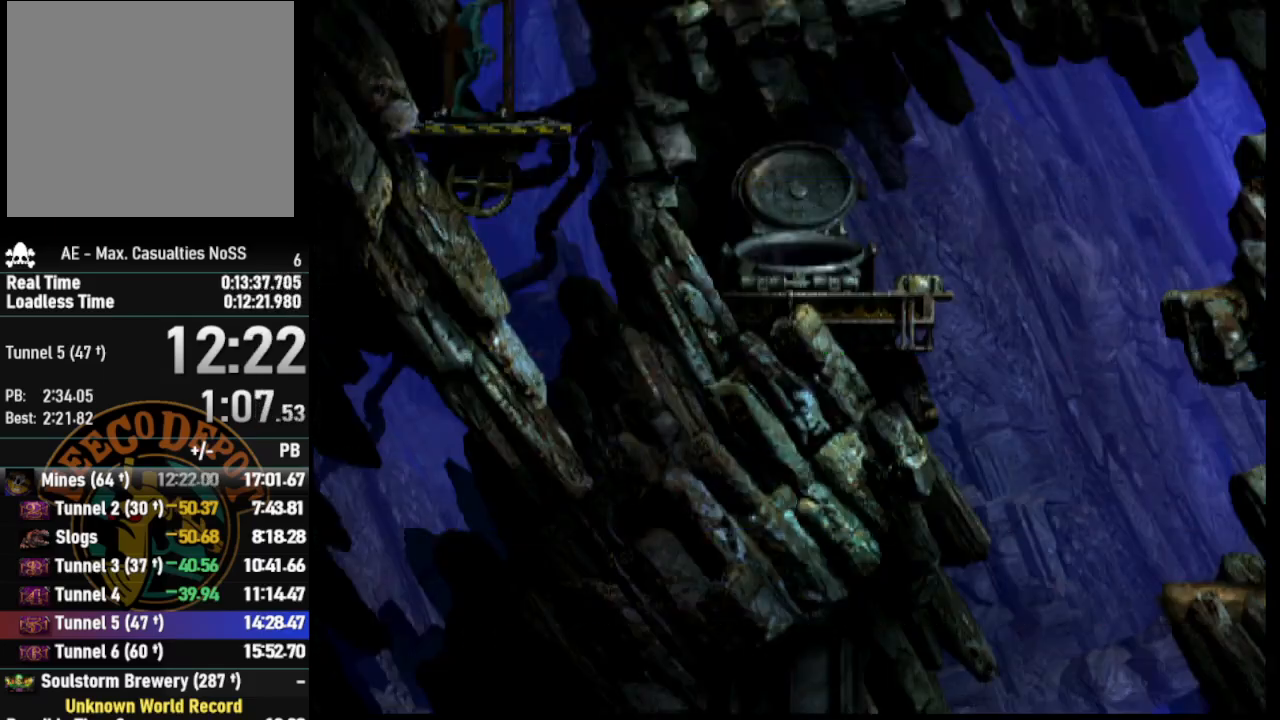
{"buttons": [], "left_stick": "center", "right_stick": "center", "events": []}
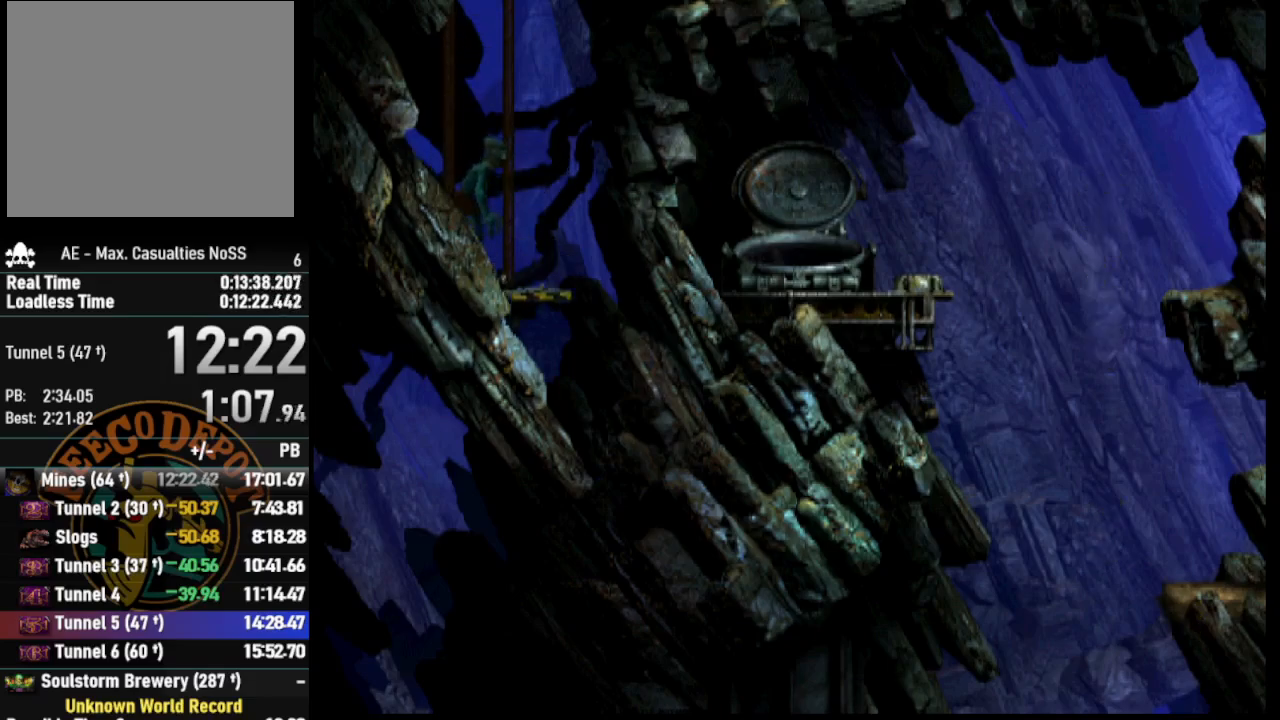
{"buttons": [], "left_stick": "center", "right_stick": "center", "events": []}
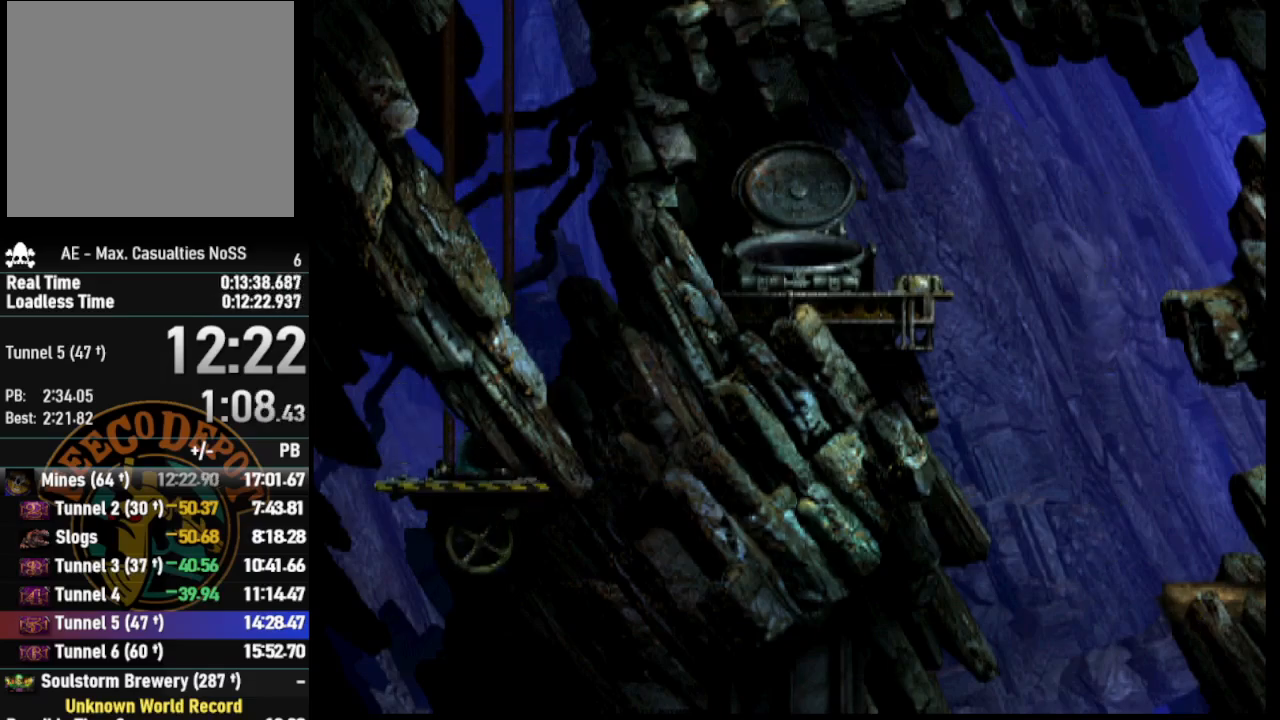
{"buttons": [], "left_stick": "center", "right_stick": "center", "events": []}
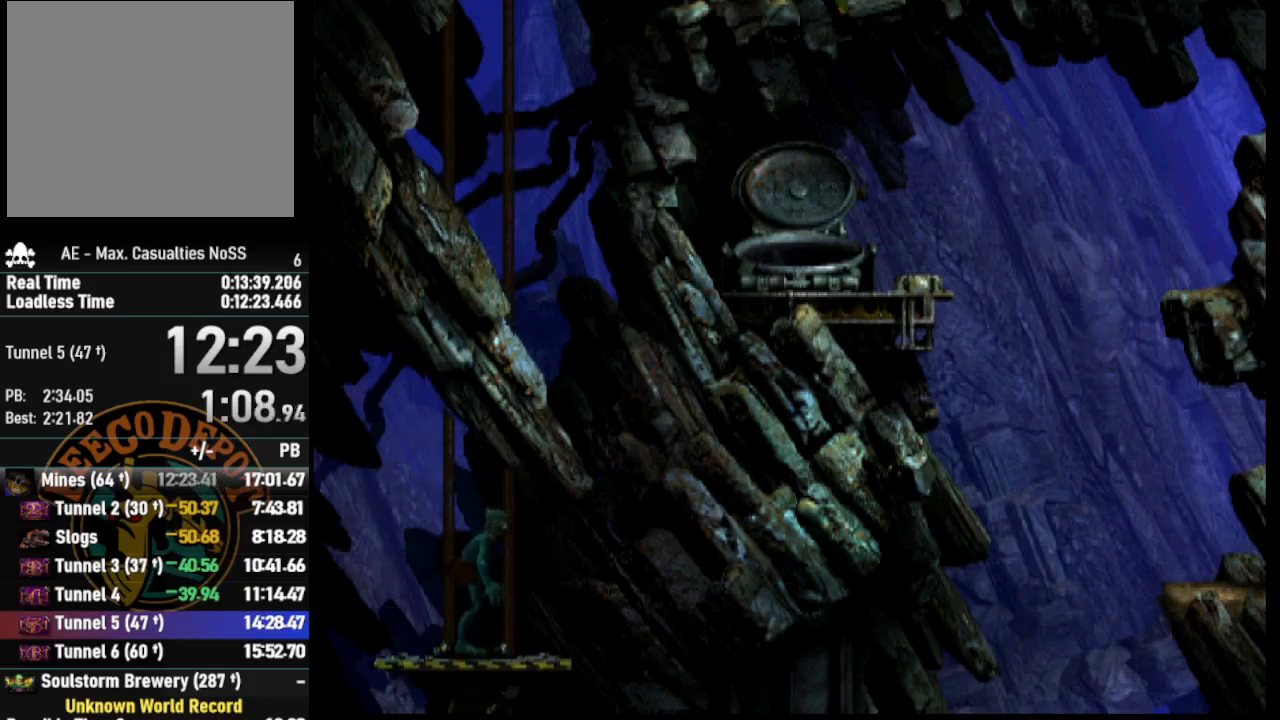
{"buttons": [], "left_stick": "center", "right_stick": "center", "events": []}